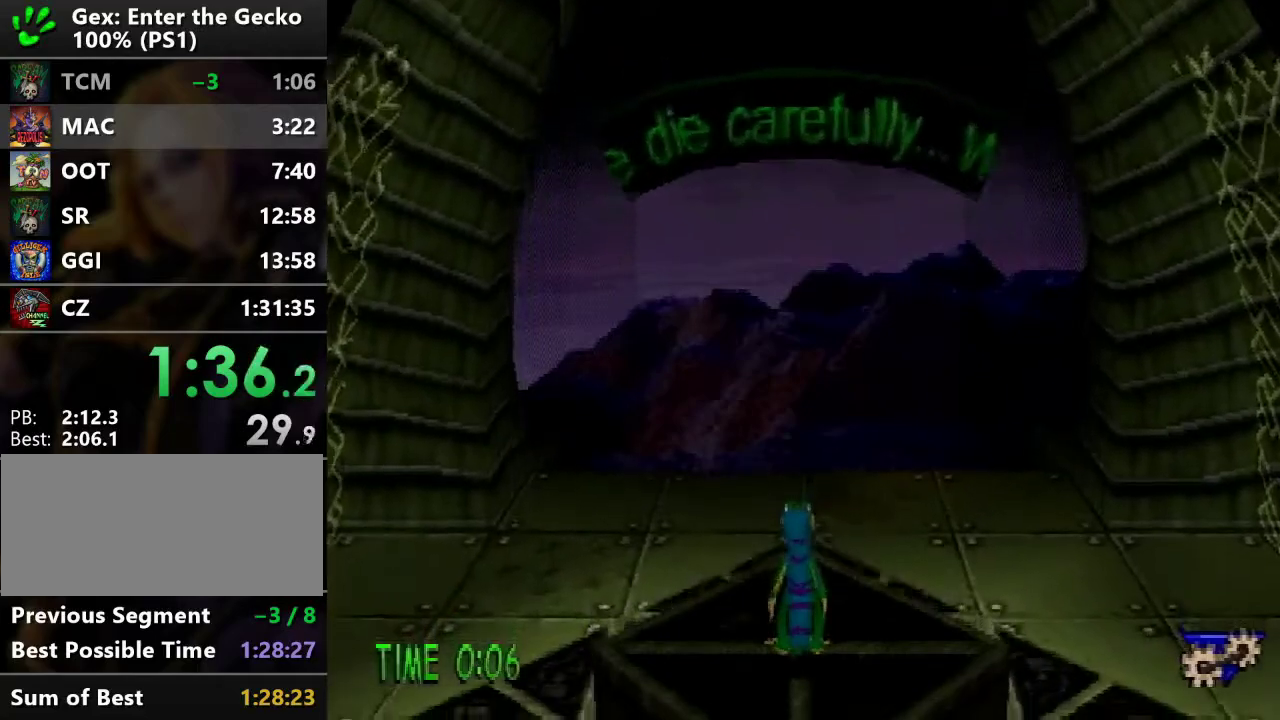
Gameplay with a controller (PlayStation layout); each line is a JSON object with the inputs held at the frame after it. "events" lists button and stick changes between this image and that frame as [ms after this image, input, new state], when the widget could be followed in between. Not read: L3 R3.
{"buttons": ["DPAD_UP"], "events": [[283, "DPAD_UP", "down"]]}
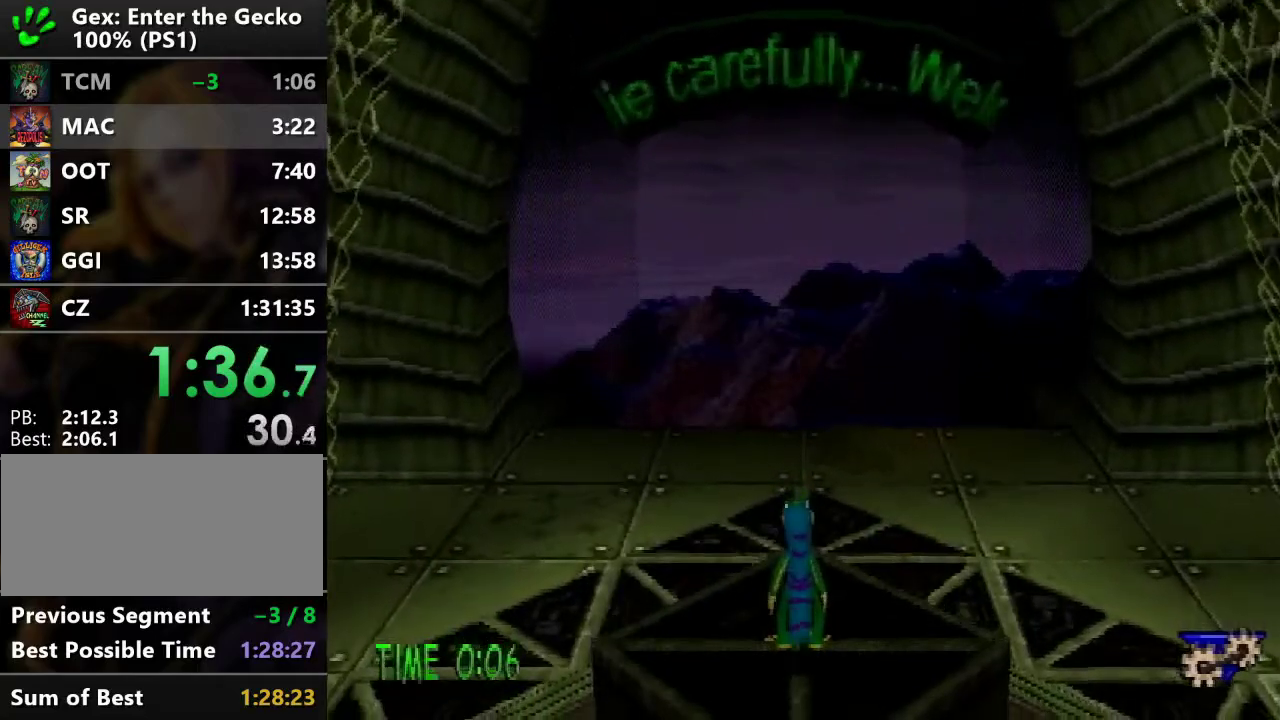
{"buttons": ["DPAD_UP"], "events": []}
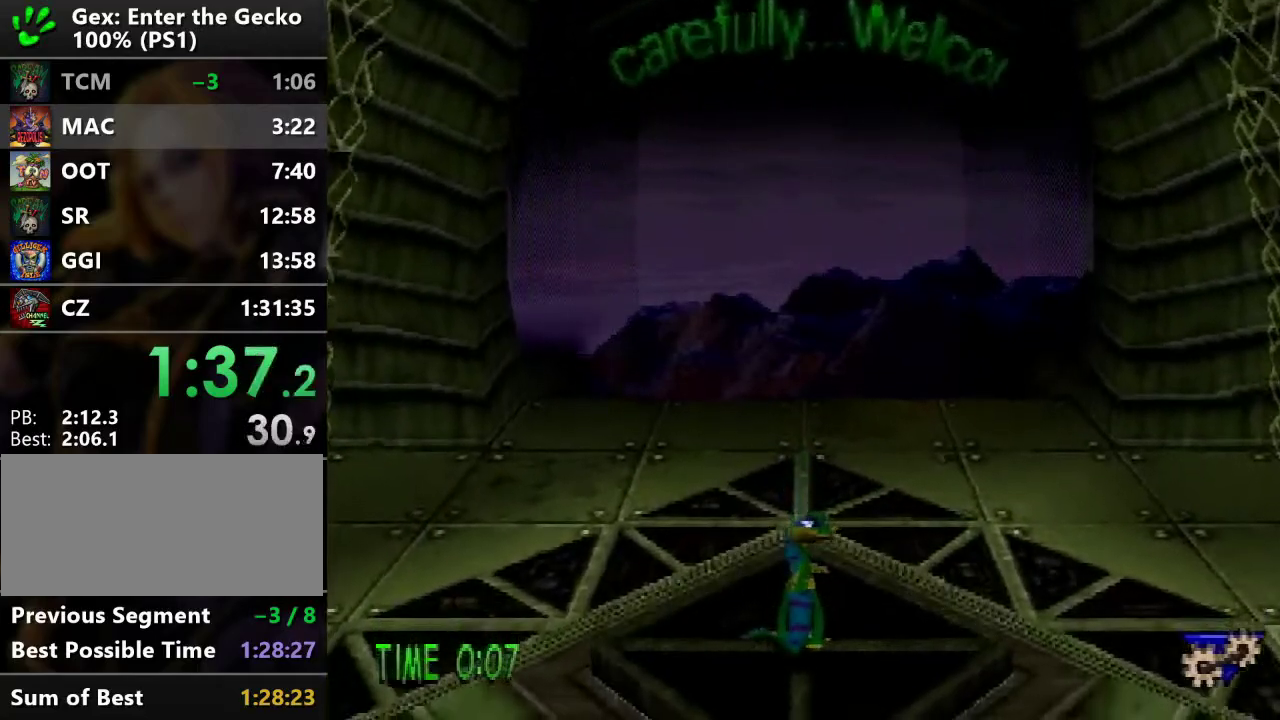
{"buttons": ["DPAD_UP"], "events": []}
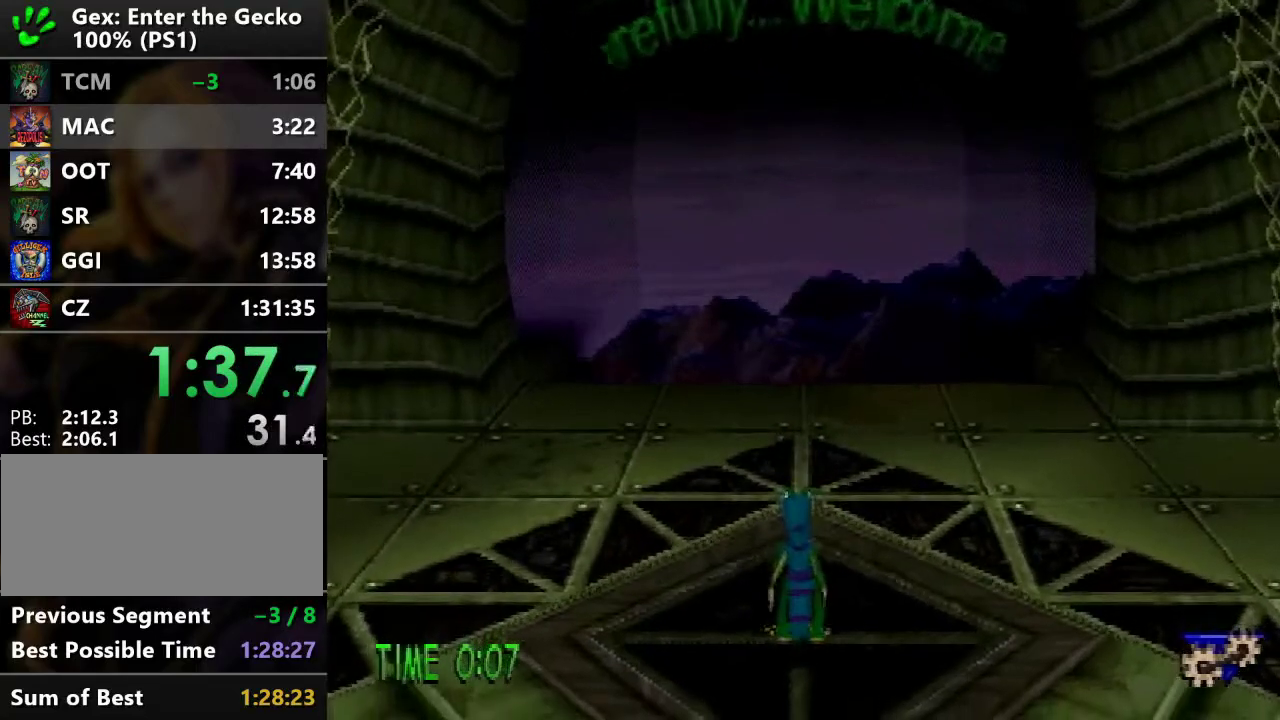
{"buttons": ["DPAD_UP"], "events": []}
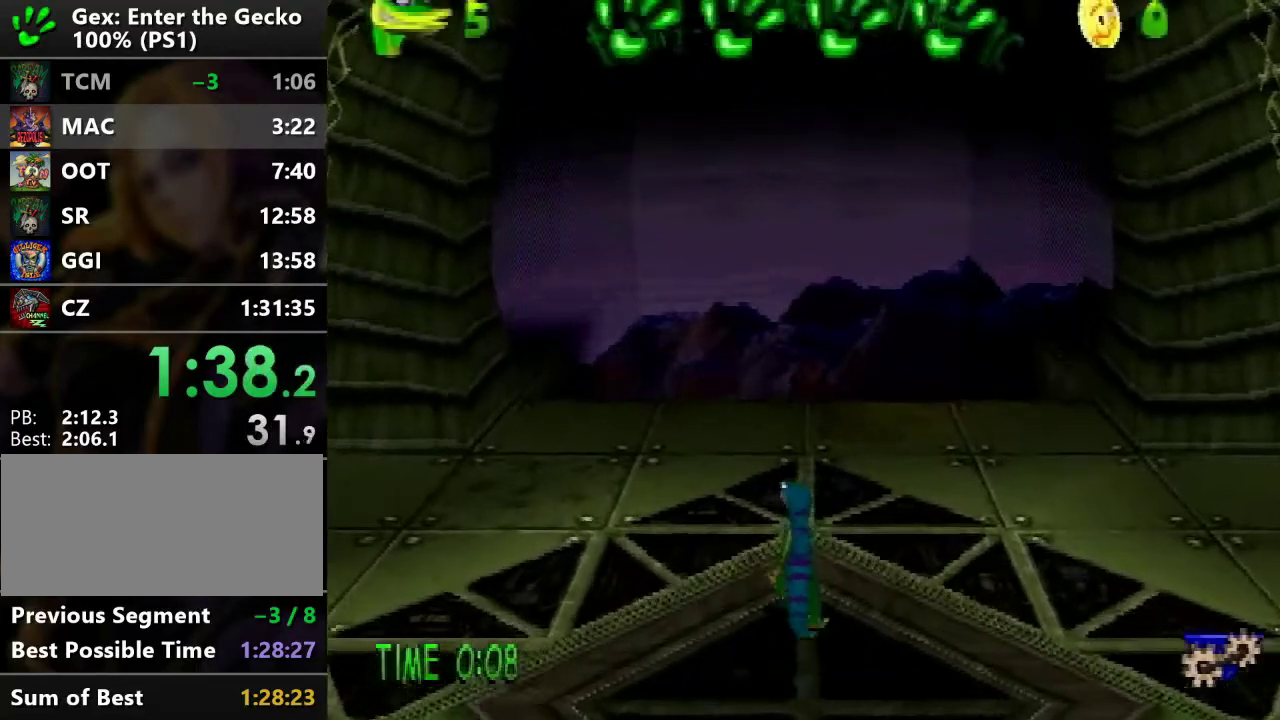
{"buttons": ["R2", "DPAD_UP"], "events": [[150, "CROSS", "down"], [183, "R2", "down"], [216, "CROSS", "up"]]}
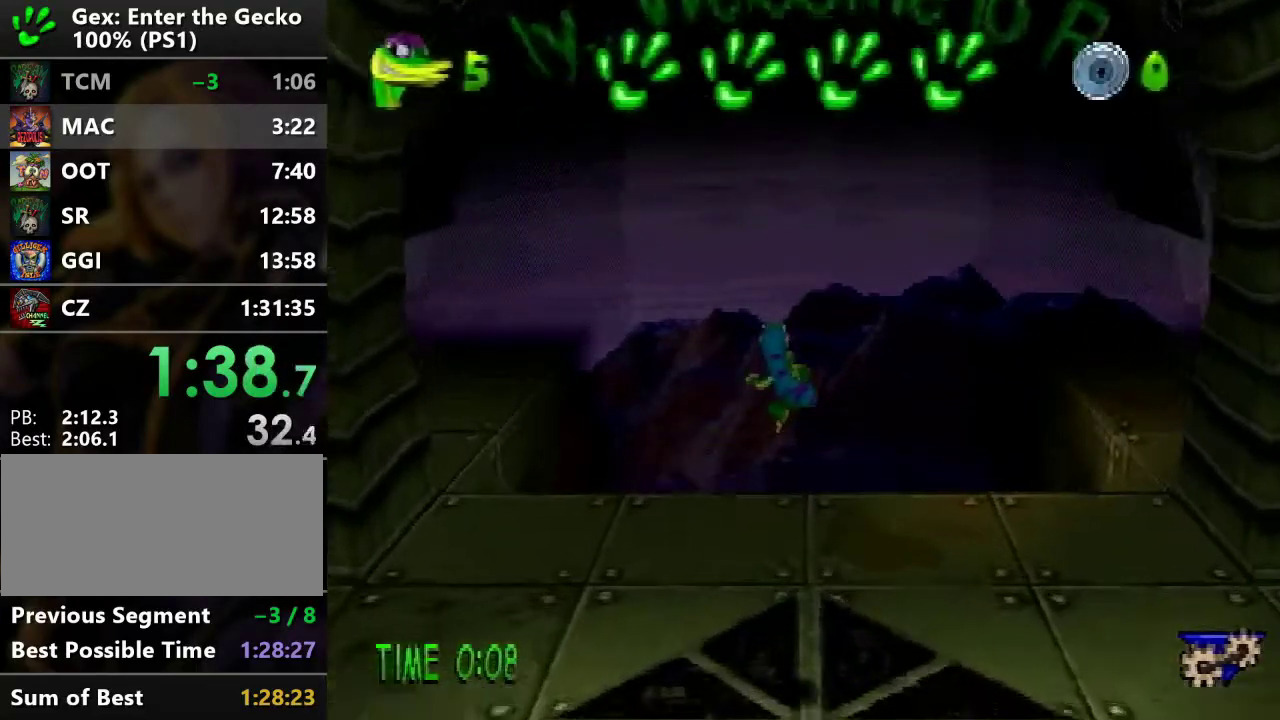
{"buttons": ["CROSS", "R2", "DPAD_UP"], "events": [[484, "CROSS", "down"]]}
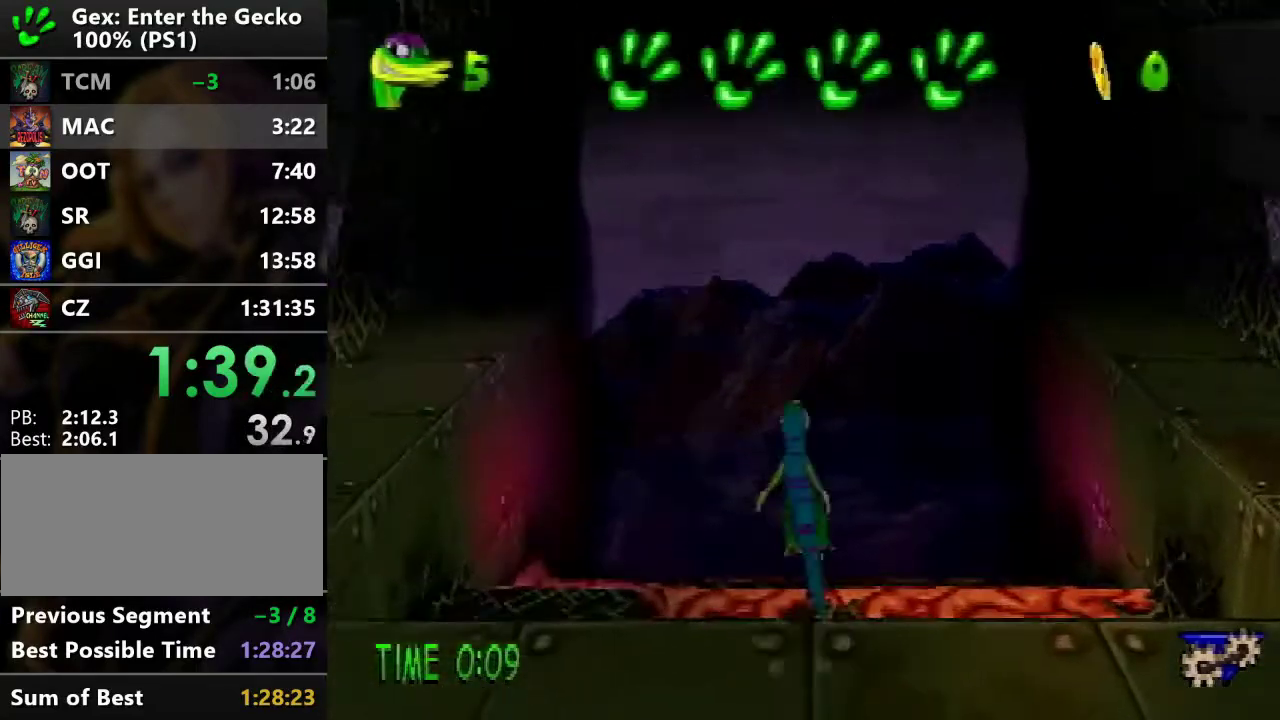
{"buttons": ["R2", "DPAD_UP"], "events": [[317, "CROSS", "up"]]}
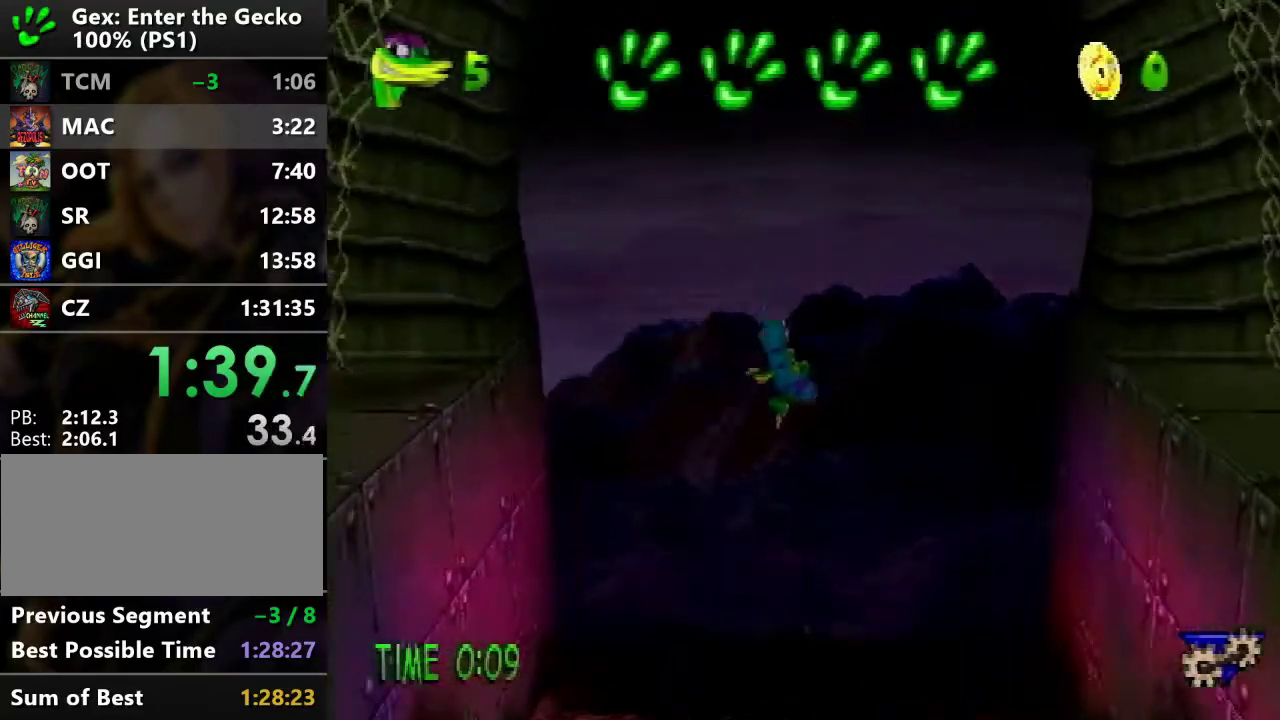
{"buttons": ["R2", "DPAD_UP"], "events": []}
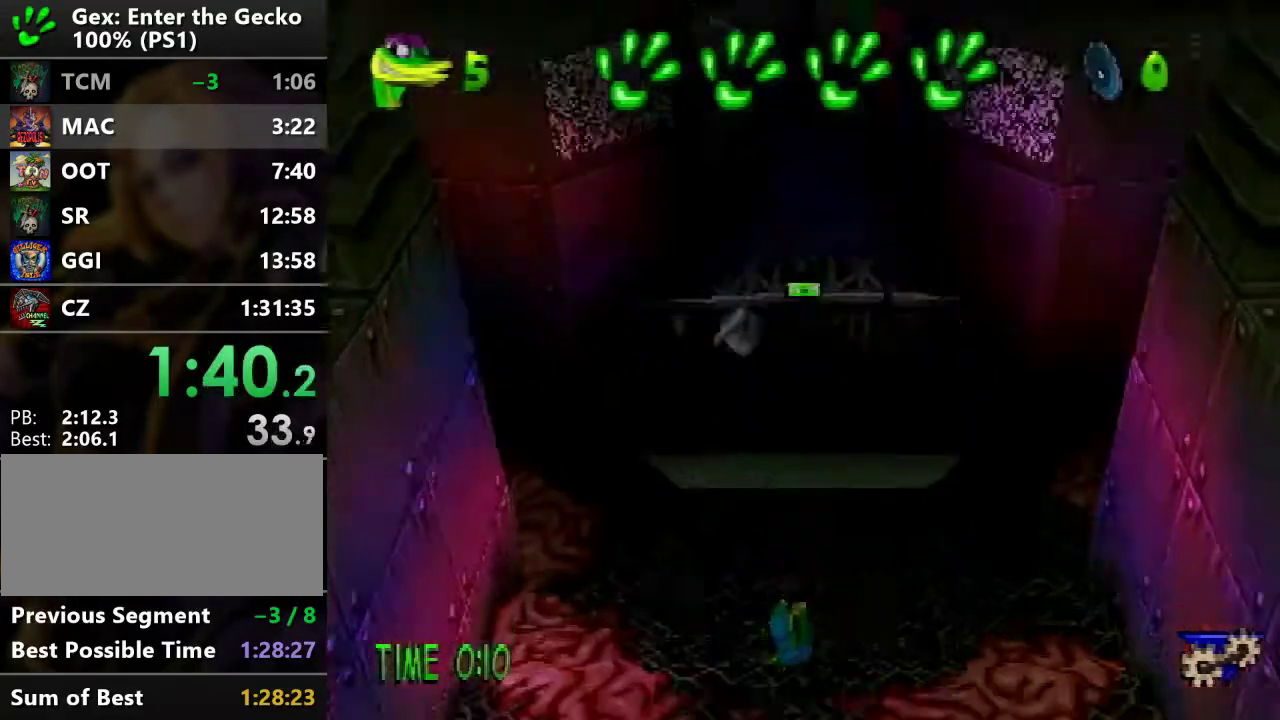
{"buttons": ["R2", "DPAD_UP", "DPAD_LEFT"], "events": [[150, "DPAD_LEFT", "down"]]}
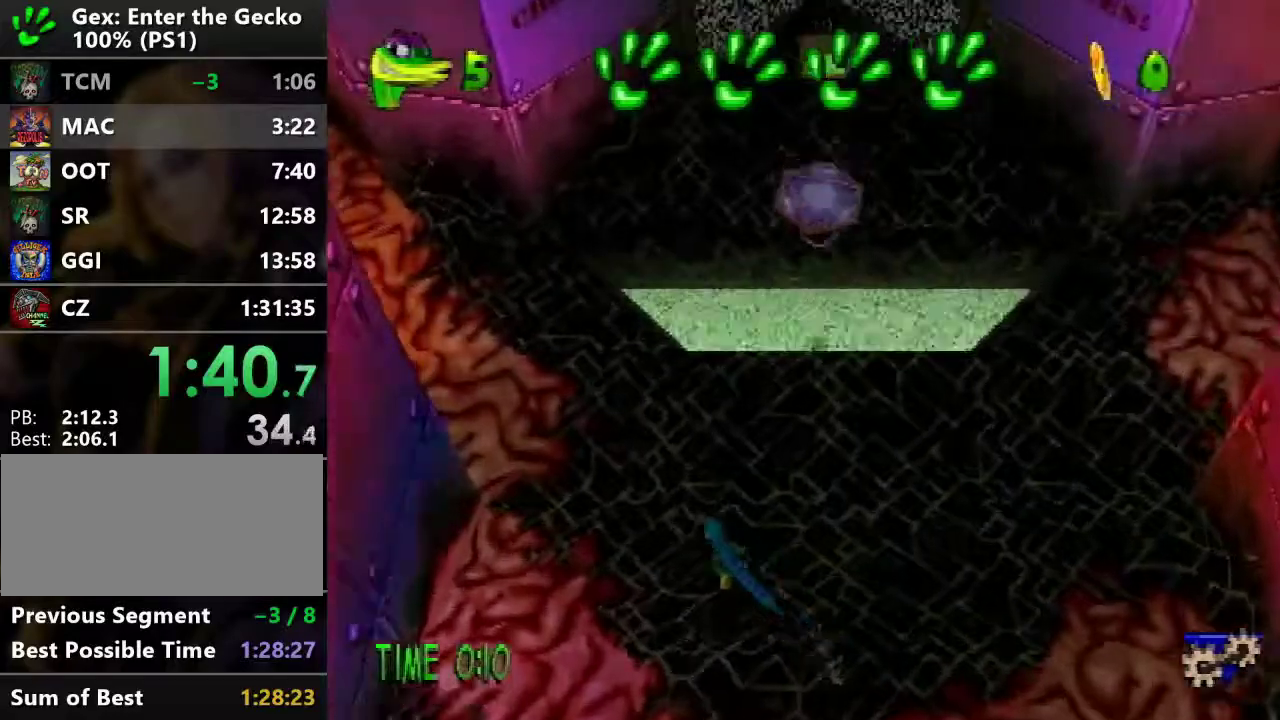
{"buttons": ["CROSS", "R2", "DPAD_UP", "DPAD_LEFT"], "events": [[17, "CROSS", "down"]]}
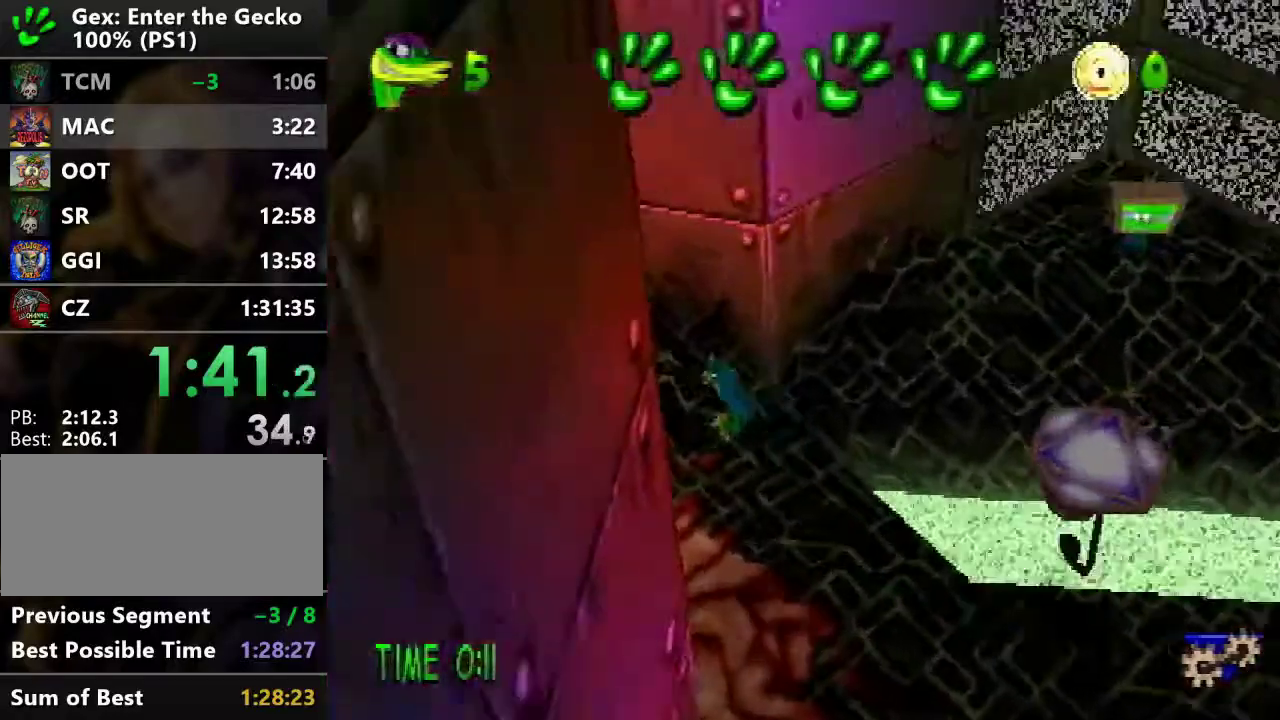
{"buttons": ["R2", "DPAD_UP", "DPAD_LEFT"], "events": [[216, "CROSS", "up"]]}
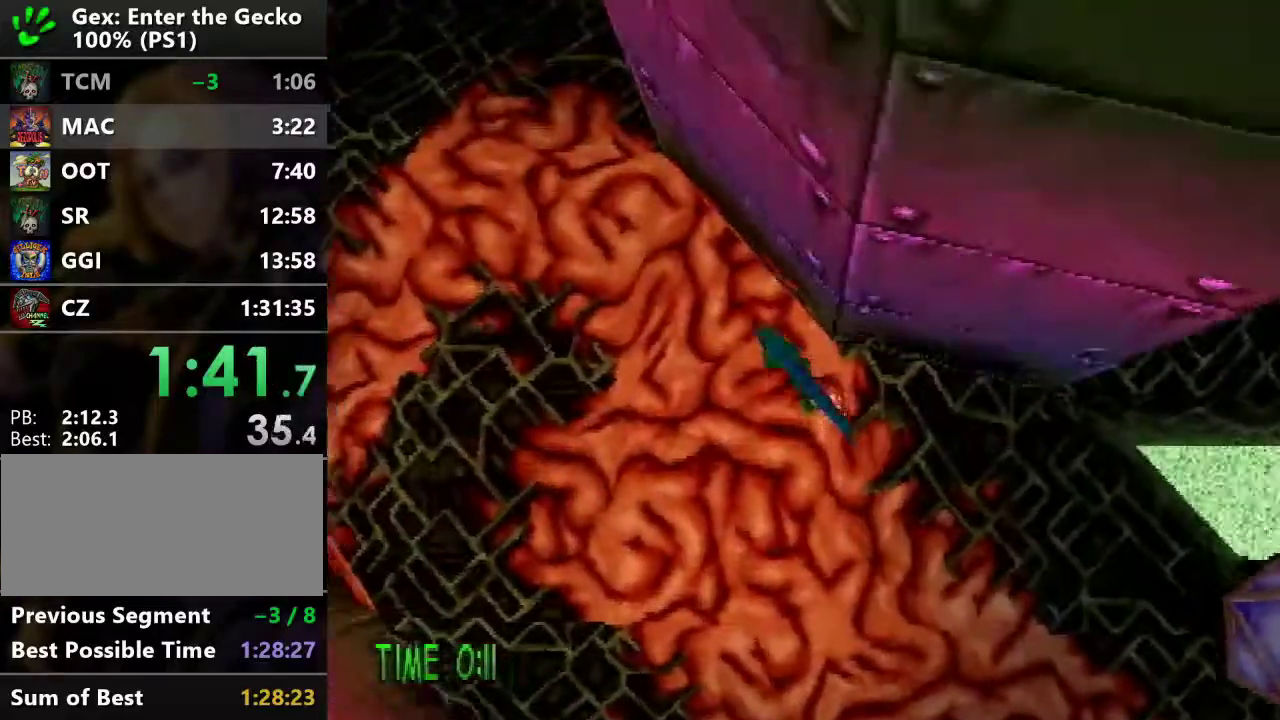
{"buttons": ["CROSS", "R2", "DPAD_UP", "DPAD_LEFT"], "events": [[100, "DPAD_LEFT", "up"], [184, "DPAD_LEFT", "down"], [451, "CROSS", "down"]]}
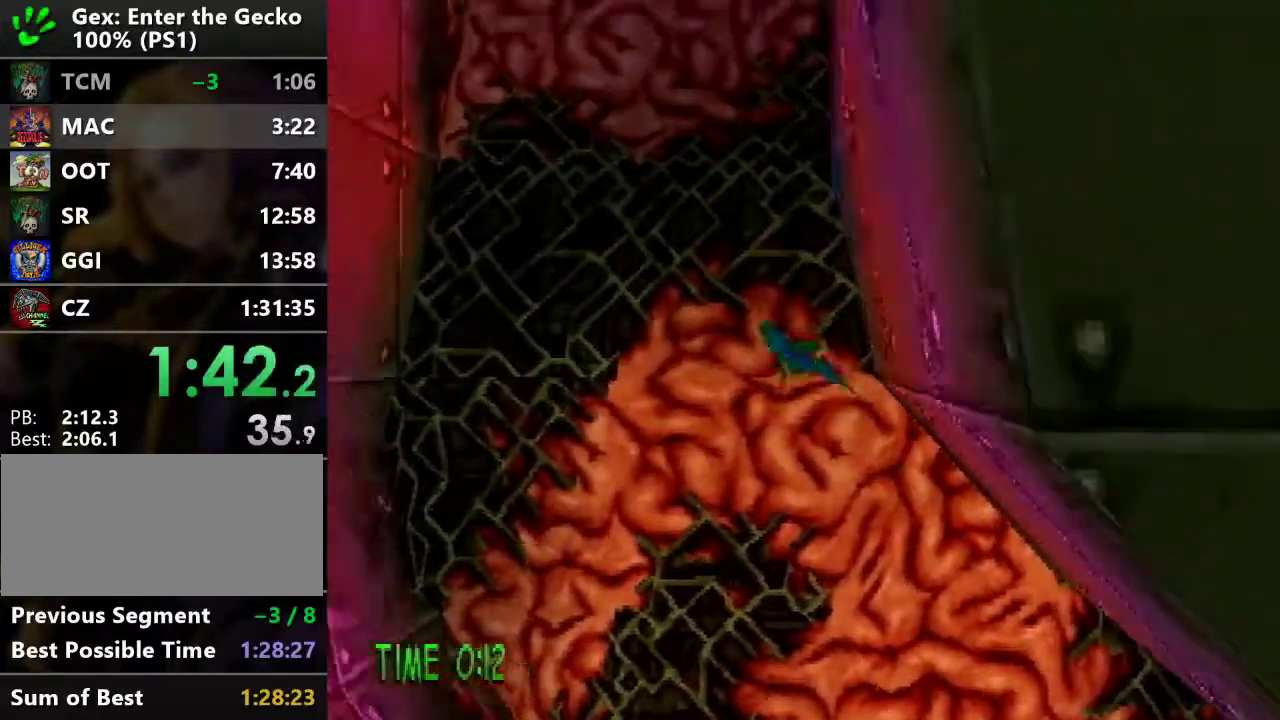
{"buttons": ["R2", "DPAD_UP", "DPAD_LEFT"], "events": [[417, "CROSS", "up"]]}
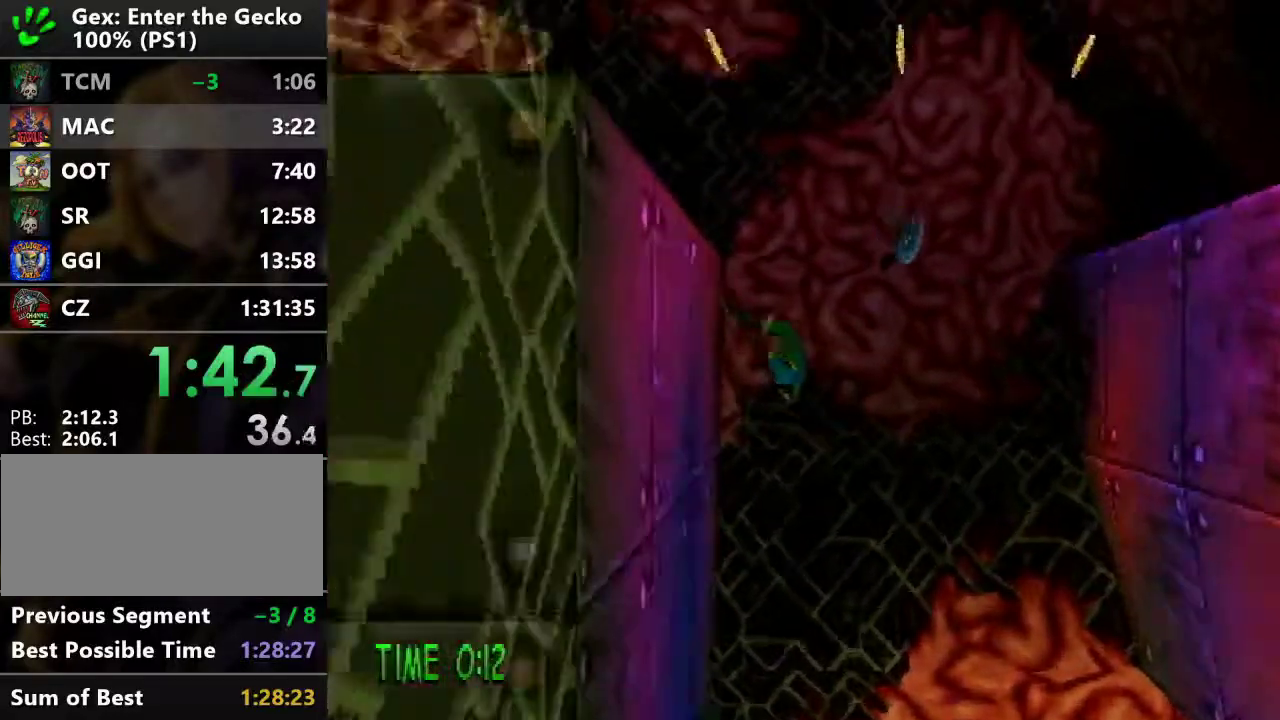
{"buttons": ["R2", "DPAD_UP", "DPAD_LEFT"], "events": []}
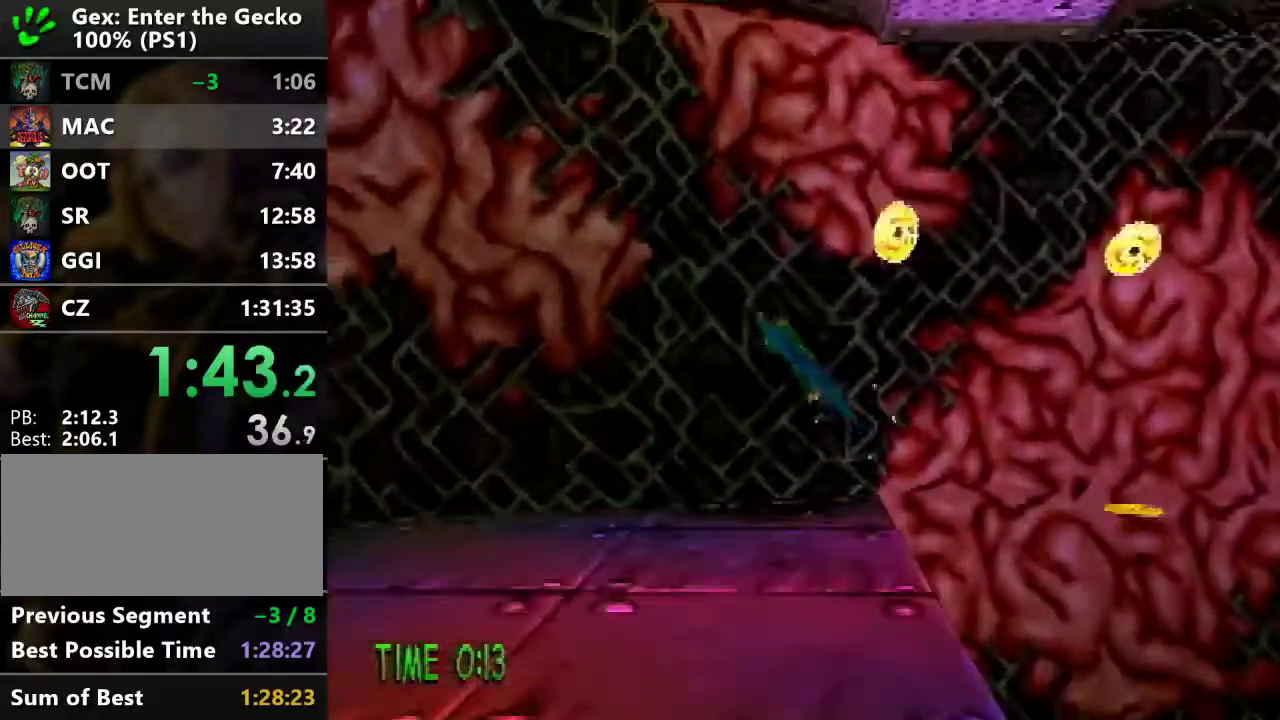
{"buttons": ["DPAD_UP", "DPAD_LEFT"], "events": [[50, "CROSS", "down"], [467, "CROSS", "up"], [467, "R2", "up"]]}
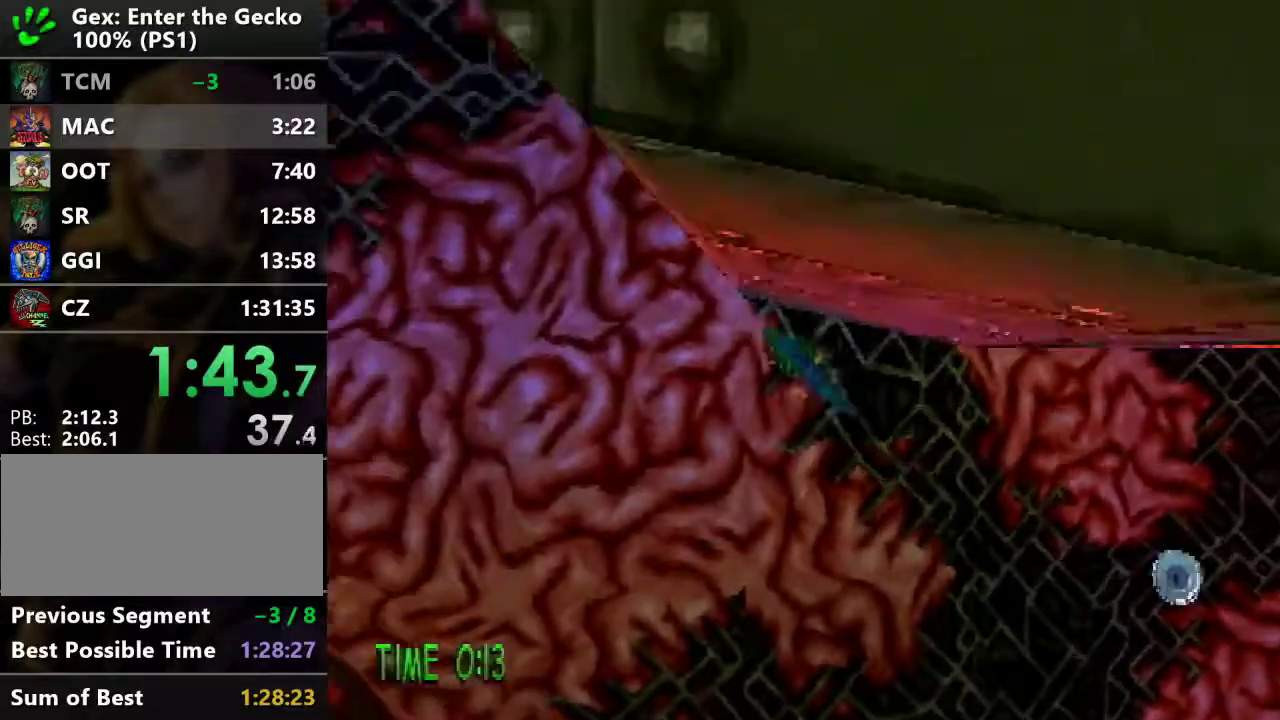
{"buttons": ["CROSS", "DPAD_UP", "DPAD_LEFT"], "events": [[467, "CROSS", "down"]]}
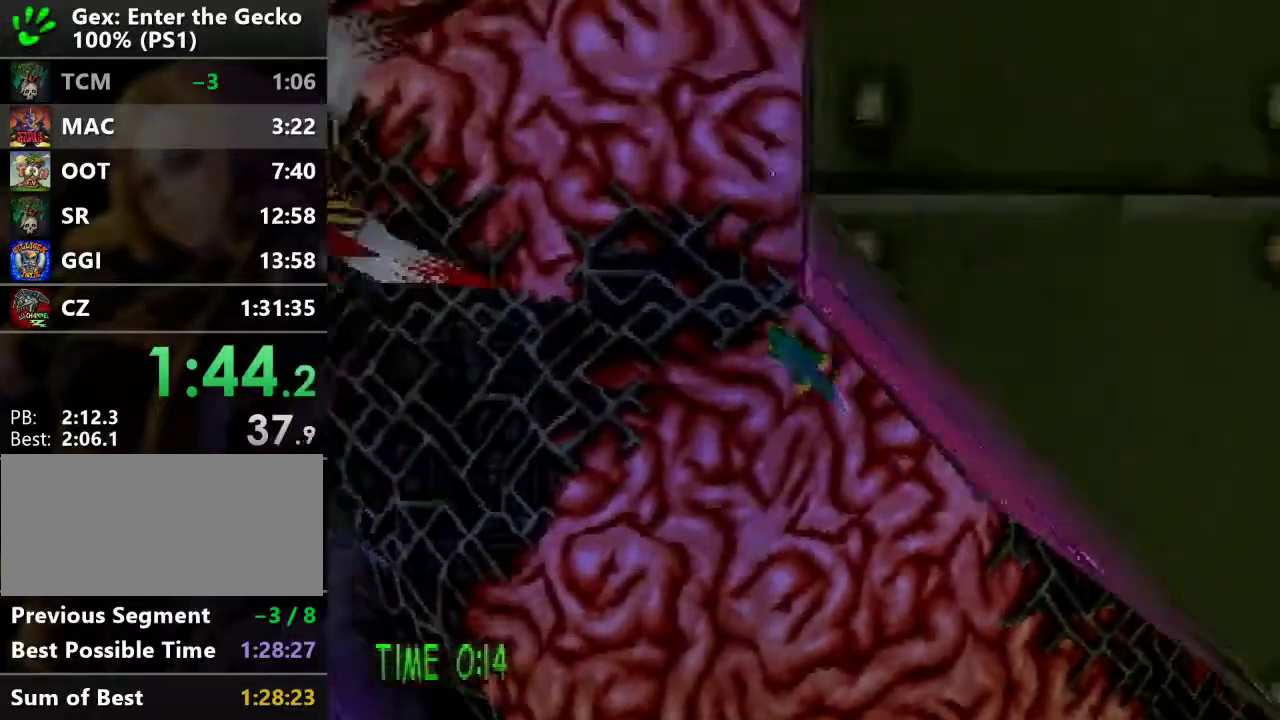
{"buttons": ["DPAD_UP"], "events": [[33, "DPAD_LEFT", "up"], [417, "CROSS", "up"]]}
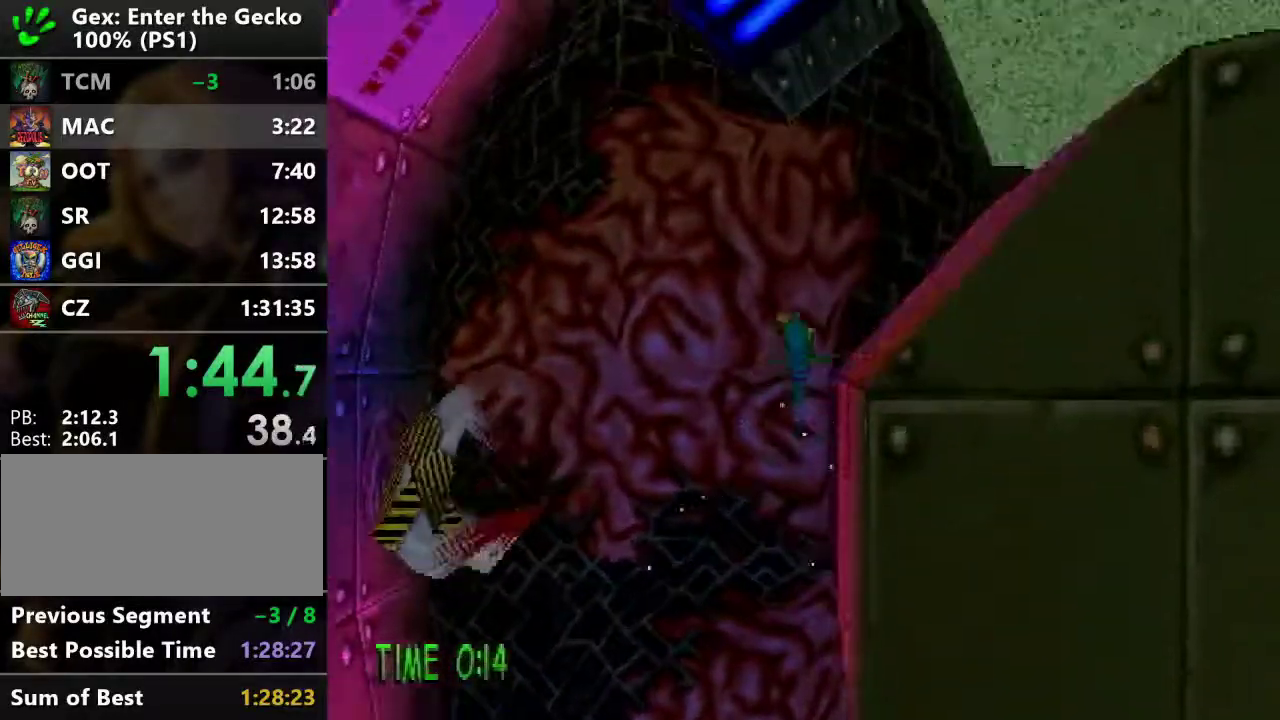
{"buttons": ["CROSS", "R2", "DPAD_UP", "DPAD_RIGHT"], "events": [[33, "DPAD_RIGHT", "down"], [467, "CROSS", "down"], [467, "R2", "down"]]}
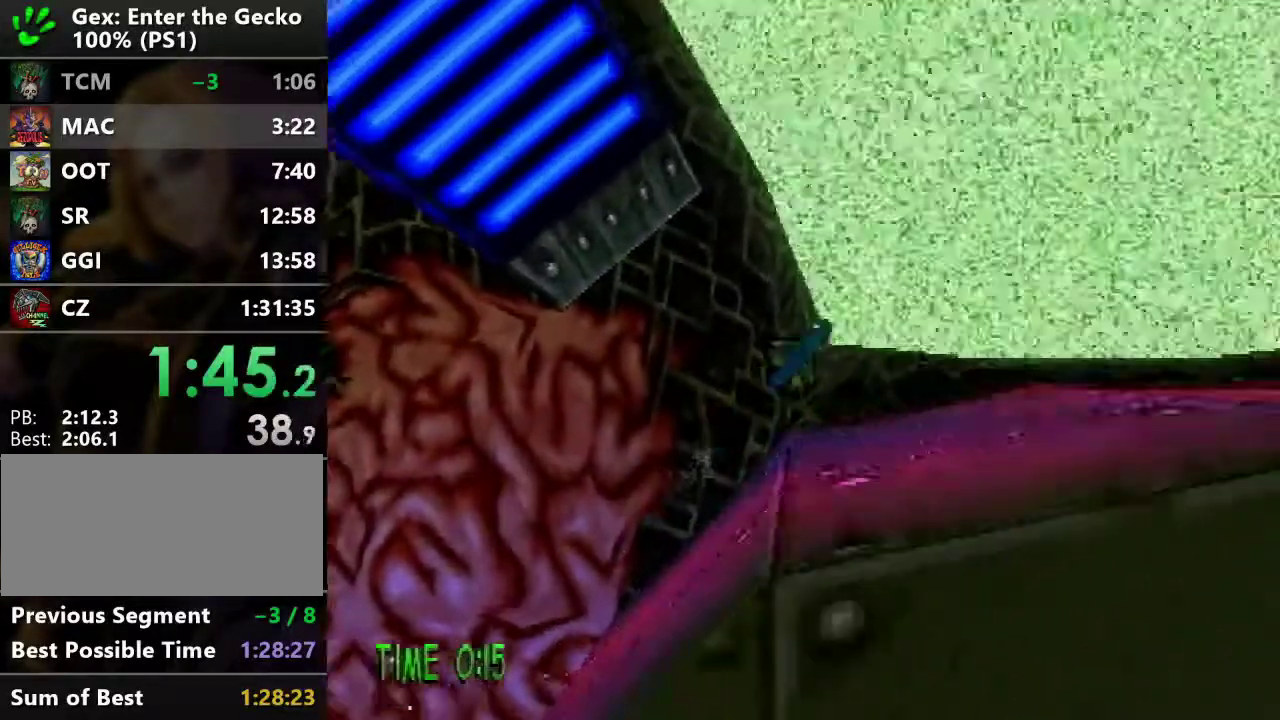
{"buttons": ["DPAD_UP", "DPAD_RIGHT"], "events": [[183, "CROSS", "up"], [216, "R2", "up"]]}
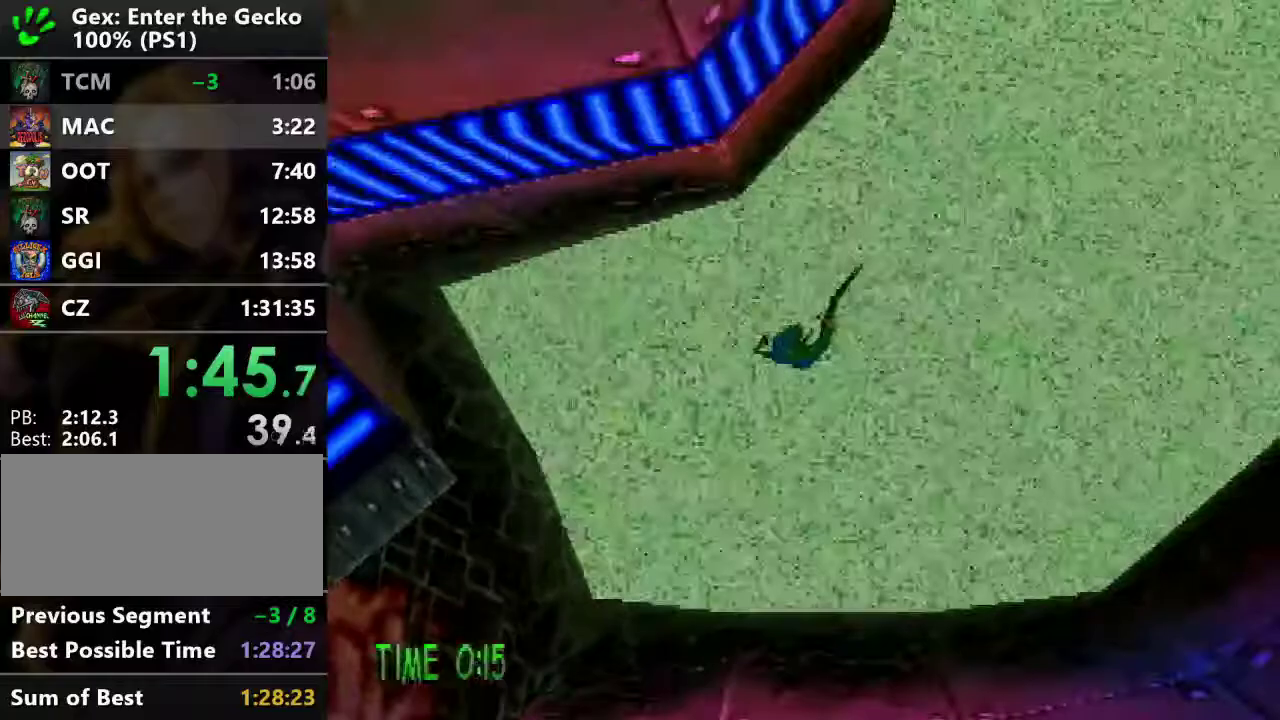
{"buttons": ["DPAD_UP"], "events": [[200, "DPAD_RIGHT", "up"]]}
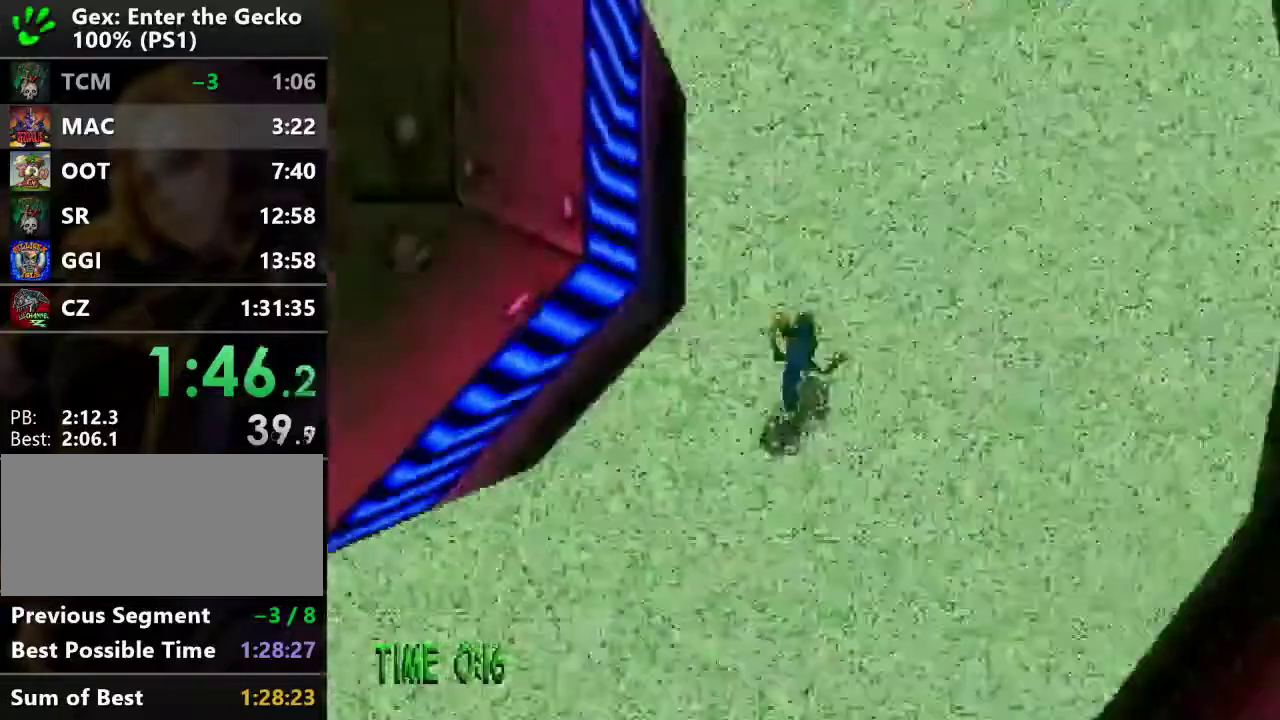
{"buttons": ["DPAD_UP"], "events": []}
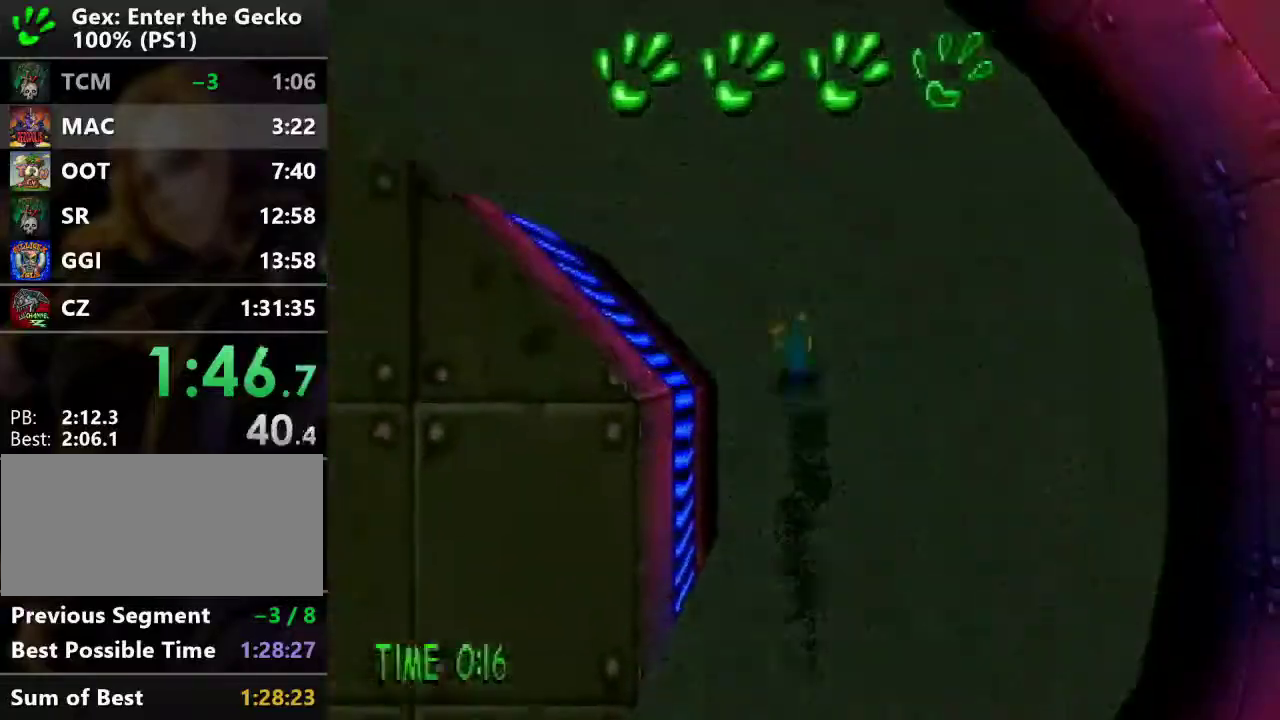
{"buttons": ["DPAD_UP", "DPAD_LEFT"], "events": [[167, "DPAD_LEFT", "down"]]}
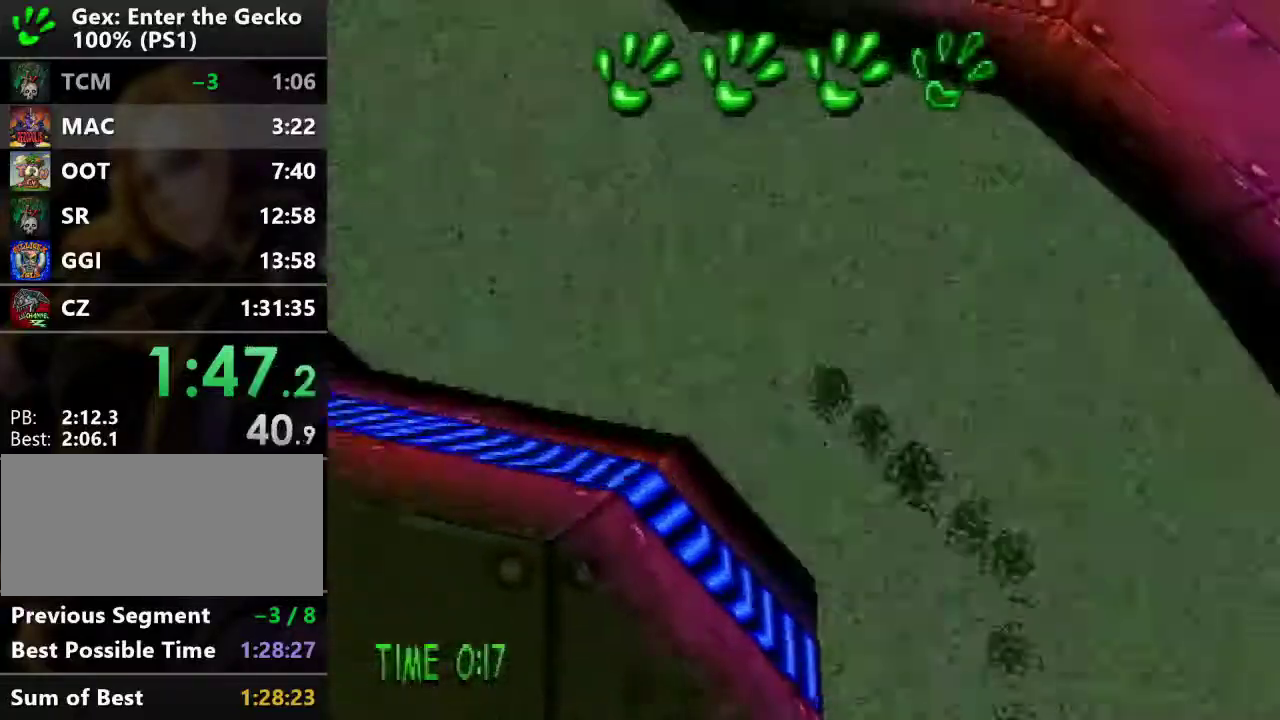
{"buttons": ["DPAD_UP", "DPAD_LEFT"], "events": []}
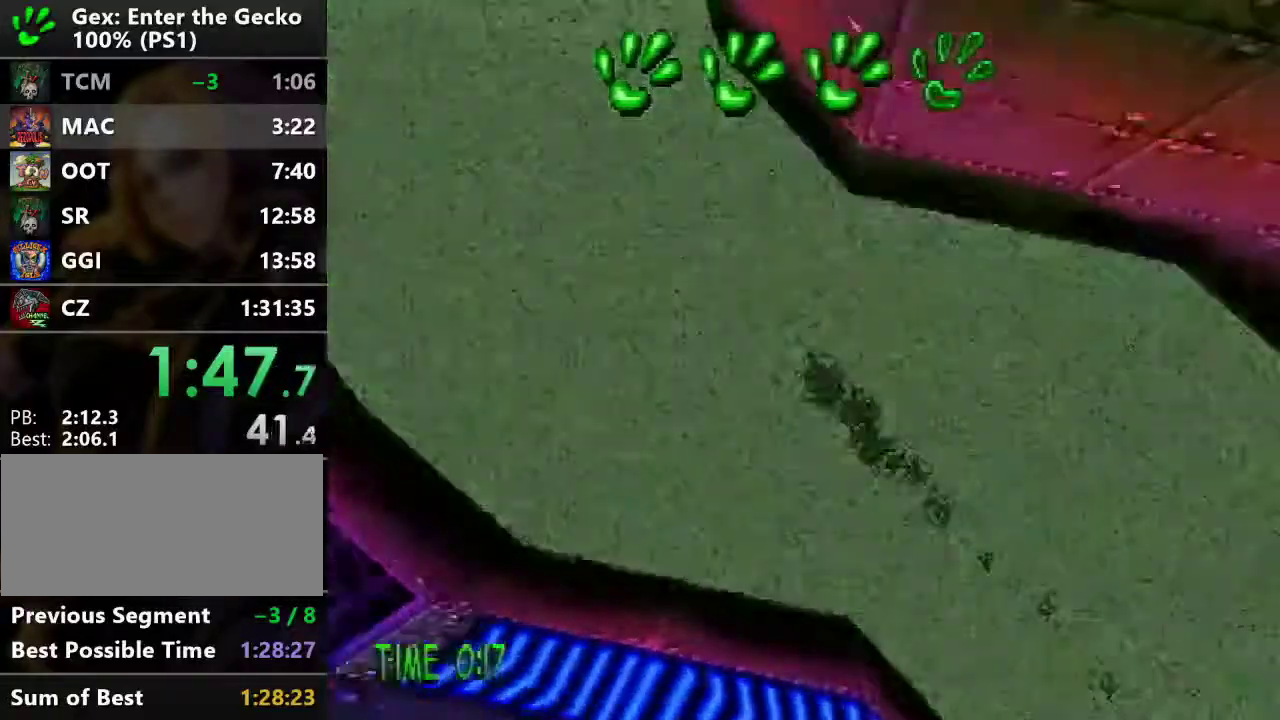
{"buttons": ["DPAD_UP", "DPAD_LEFT"], "events": []}
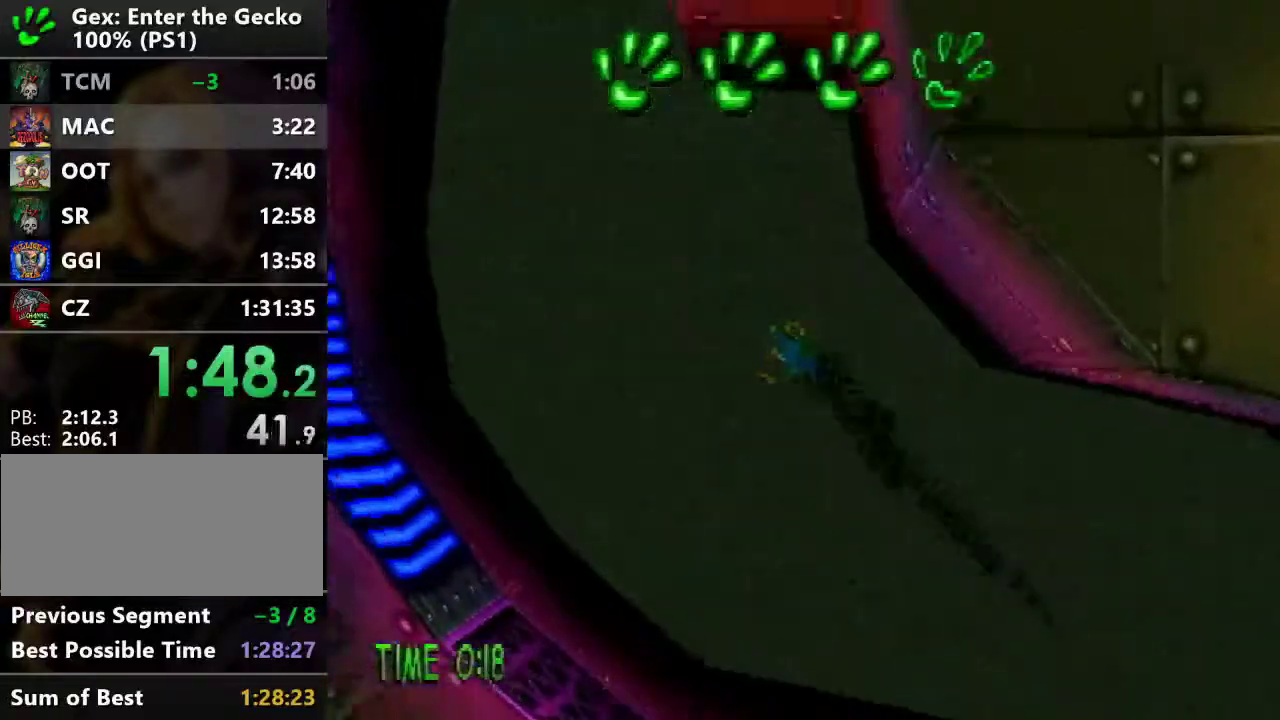
{"buttons": ["DPAD_UP"], "events": [[367, "DPAD_LEFT", "up"]]}
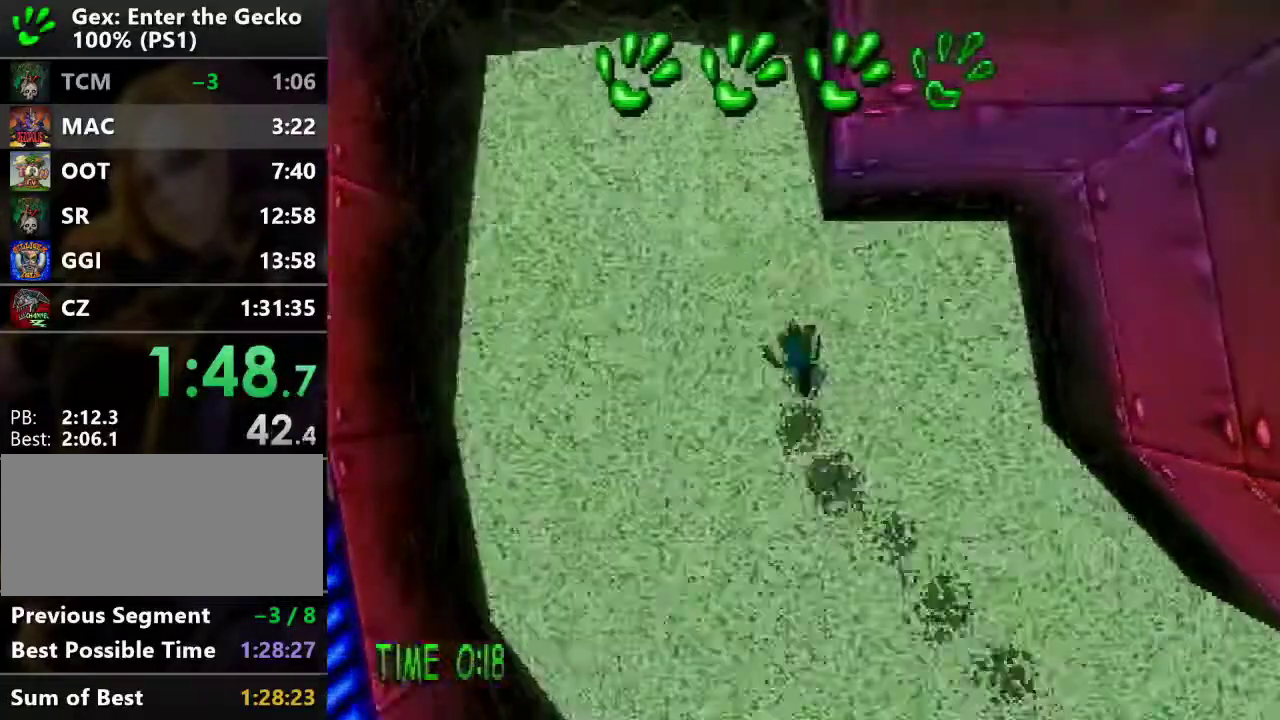
{"buttons": ["DPAD_UP"], "events": []}
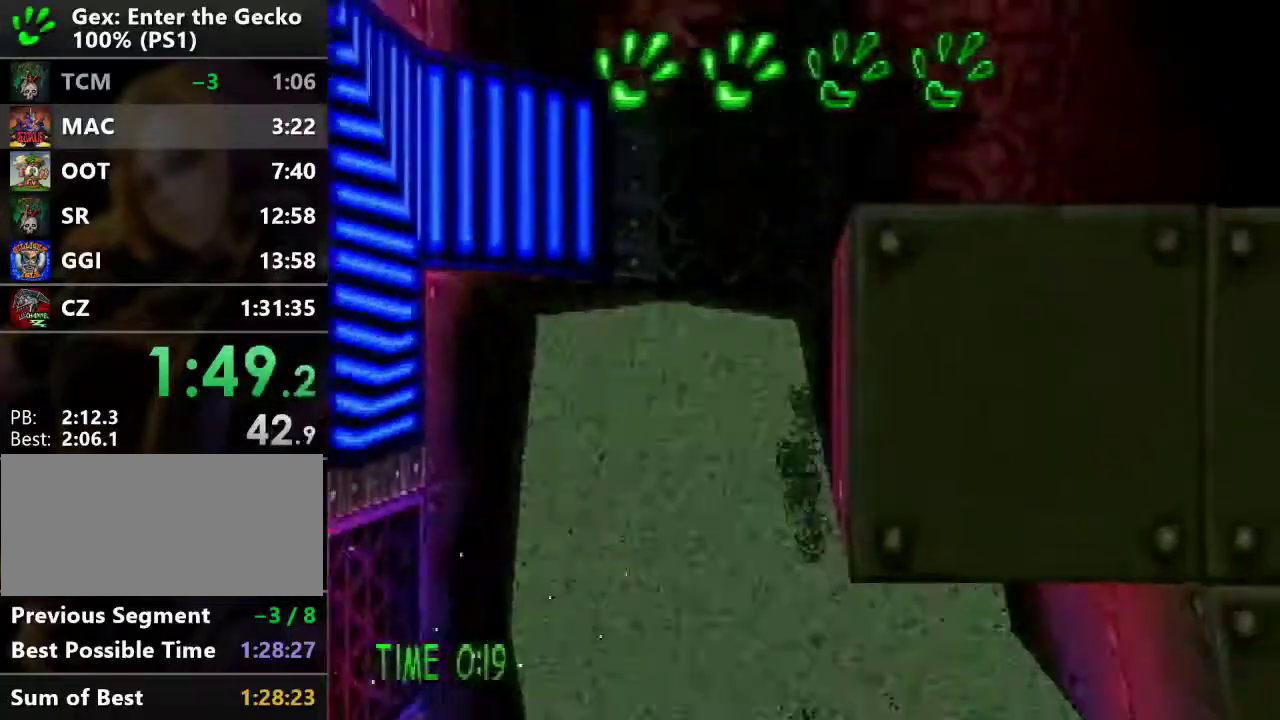
{"buttons": ["DPAD_RIGHT"], "events": [[183, "DPAD_RIGHT", "down"], [233, "DPAD_UP", "up"]]}
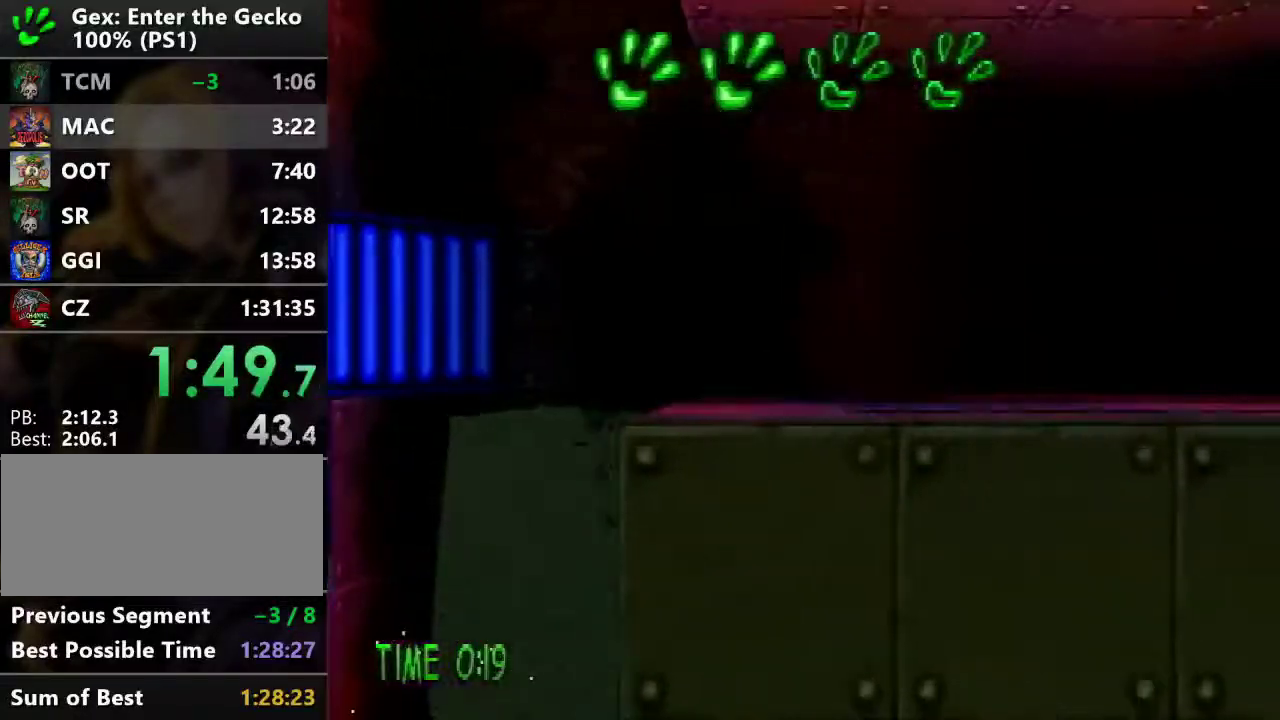
{"buttons": ["DPAD_RIGHT"], "events": []}
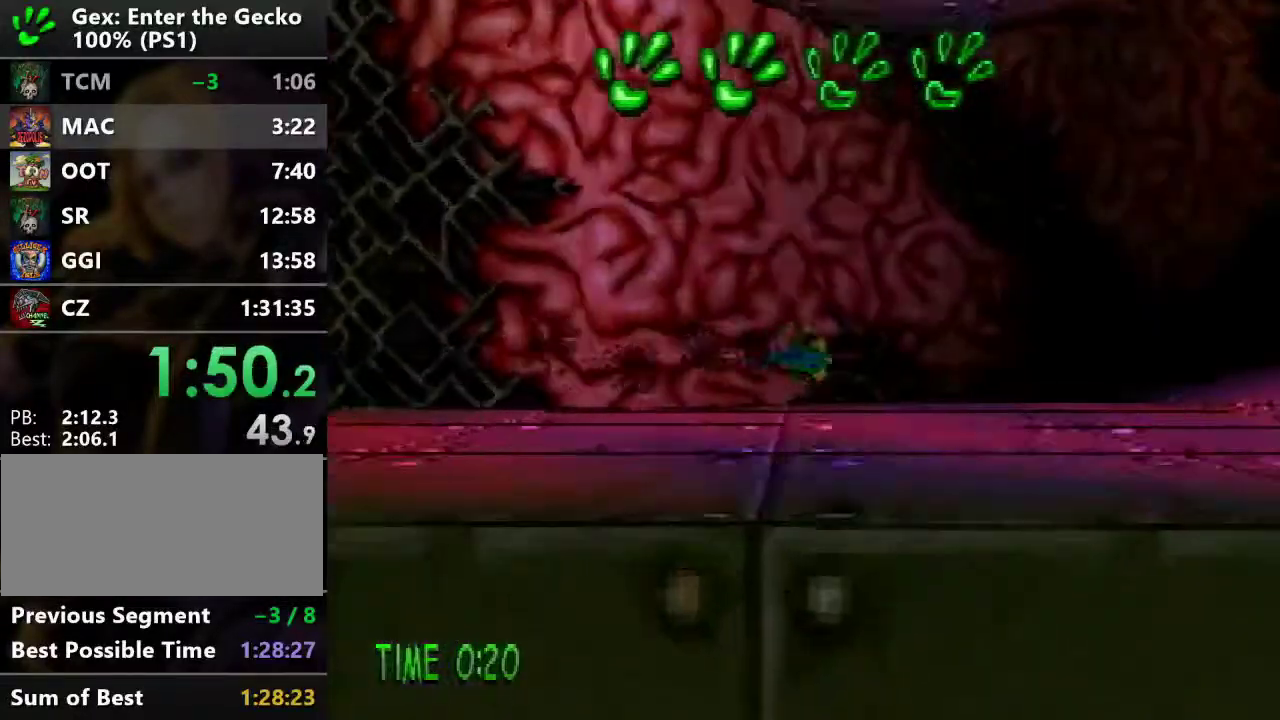
{"buttons": ["CROSS", "R2", "DPAD_UP", "DPAD_RIGHT"], "events": [[83, "DPAD_UP", "down"], [267, "R2", "down"], [367, "CROSS", "down"]]}
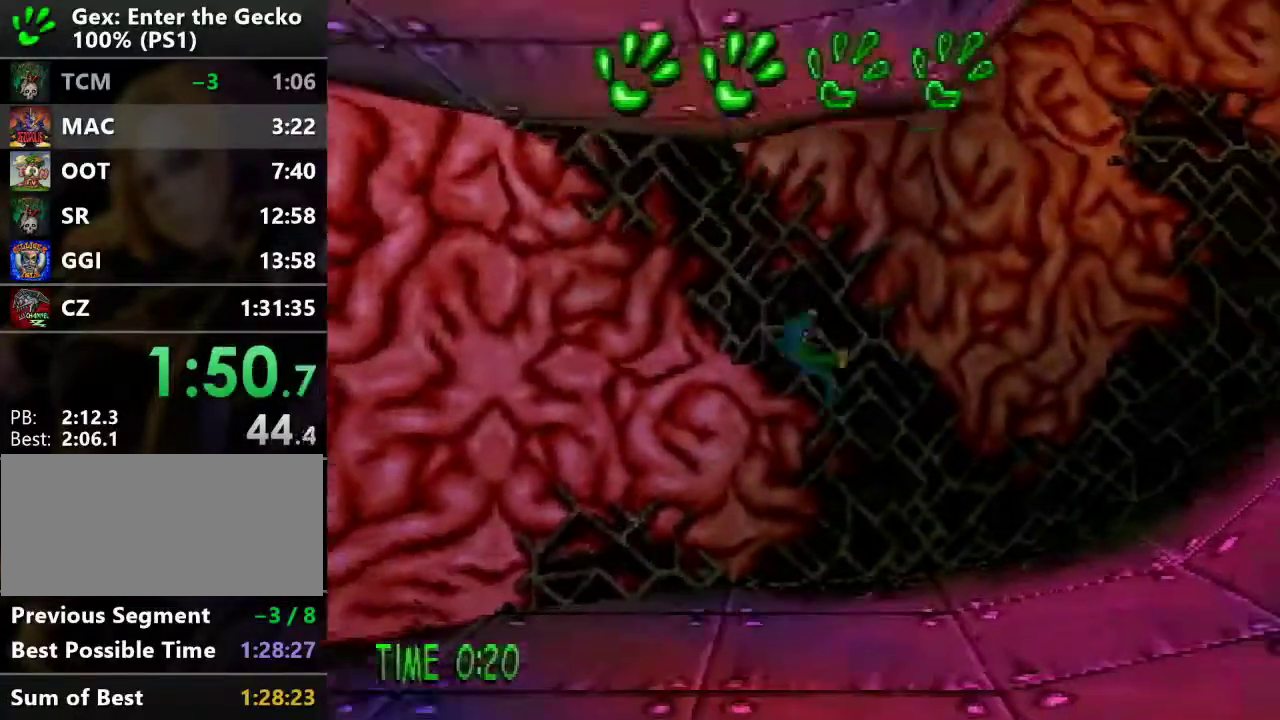
{"buttons": ["DPAD_UP"], "events": [[50, "CROSS", "up"], [50, "R2", "up"], [334, "DPAD_RIGHT", "up"]]}